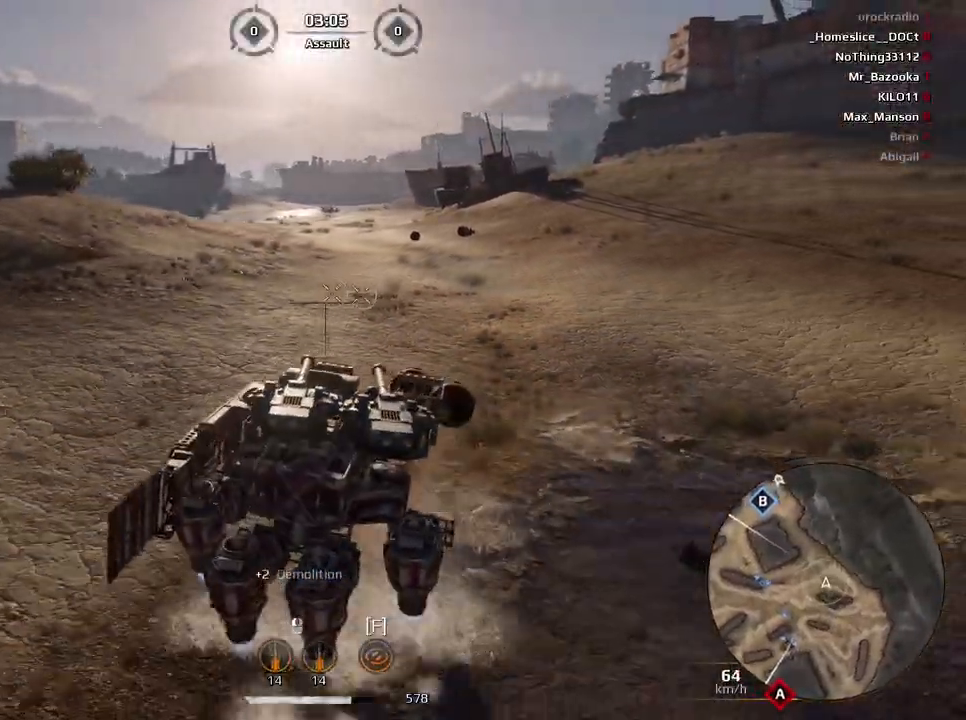
Gameplay with keyboard and mouse; each line is a JSON object with the keys and mouse buttons held at the frame after it. "events" lists presses ("down") and releases ("up") of "a", "ctrl", "d", "e", "f", "q", "r", "s", "shift", "space", "tab", "w", "mouse_left", "mouse_wheel", "mouse_right", "mouse_mb4" and "mouse_mb5" between this image and that frame as [ms after this image, input, new state], when the widget could be followed in between. "mouse_left", "mouse_wheel", "mouse_right", "mouse_mb4", "mouse_mb5" = the "left", "wheel", "right", "mb4", "mb5" buttons of the "mouse" list. No other keys are recorded. "wheel" means that the mouse wheel is clicked or scrolled. Mouse movement is not recorded.
{"keys": ["w"], "mouse": [], "events": [[100, "a", "up"], [367, "a", "down"], [467, "a", "up"]]}
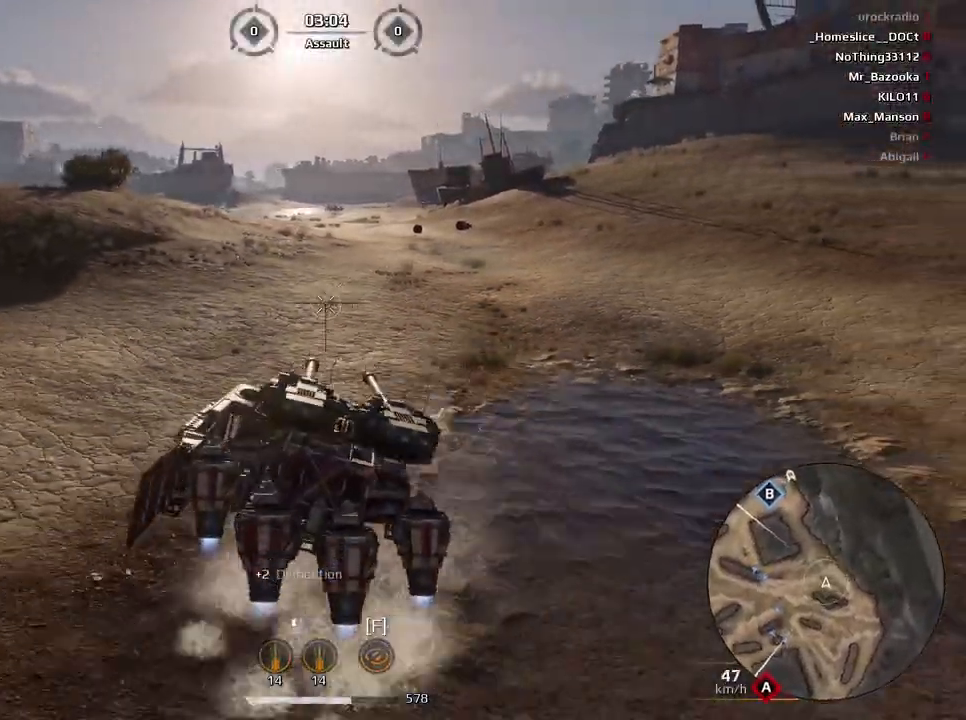
{"keys": ["a", "w"], "mouse": [], "events": [[468, "a", "down"]]}
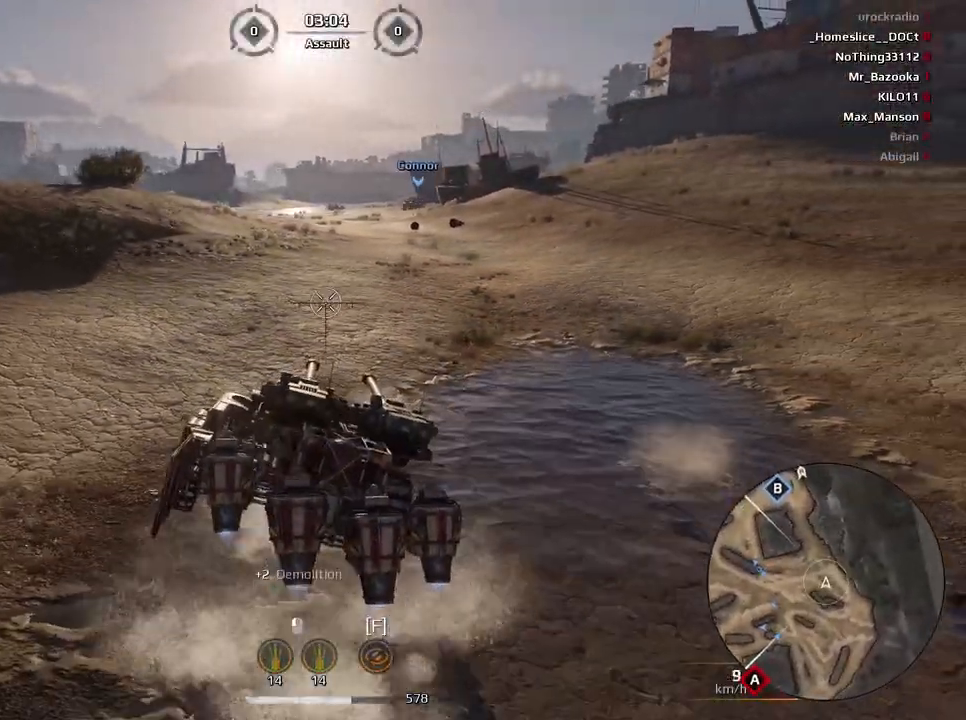
{"keys": ["e", "w"], "mouse": [], "events": [[133, "a", "up"], [200, "e", "down"]]}
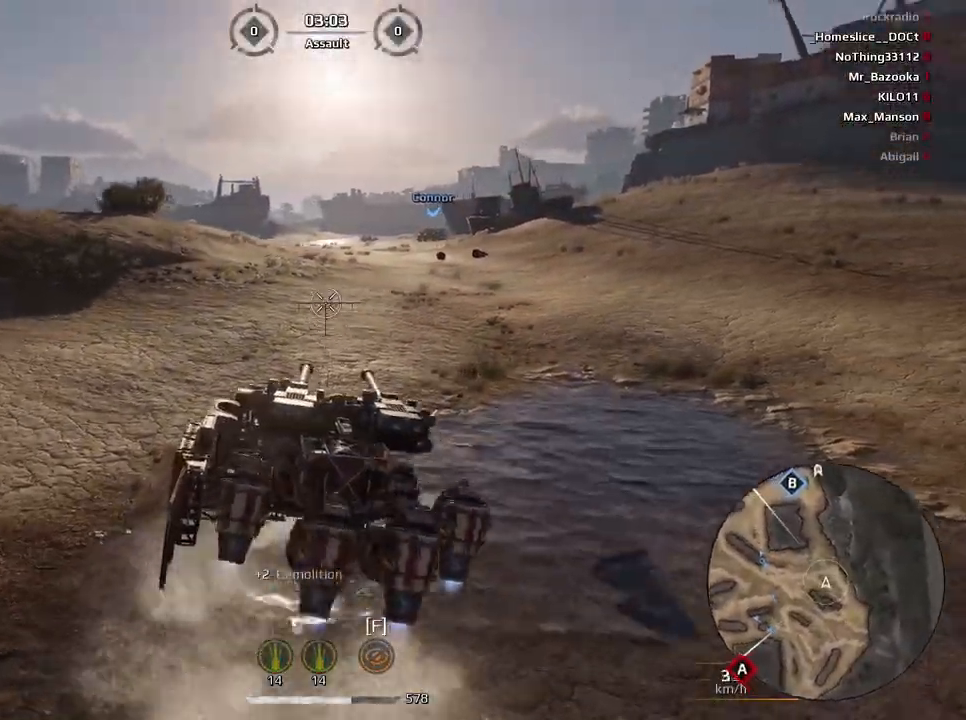
{"keys": ["e", "w"], "mouse": [], "events": [[100, "e", "up"], [401, "e", "down"]]}
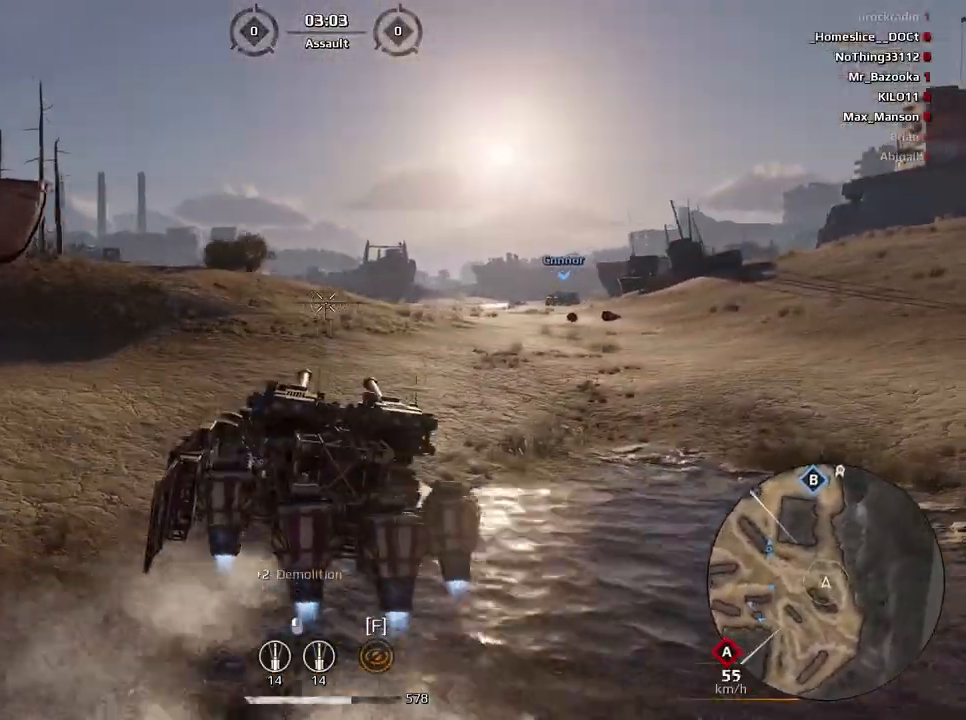
{"keys": [], "mouse": [], "events": [[67, "a", "down"], [133, "a", "up"], [500, "e", "up"], [500, "w", "up"]]}
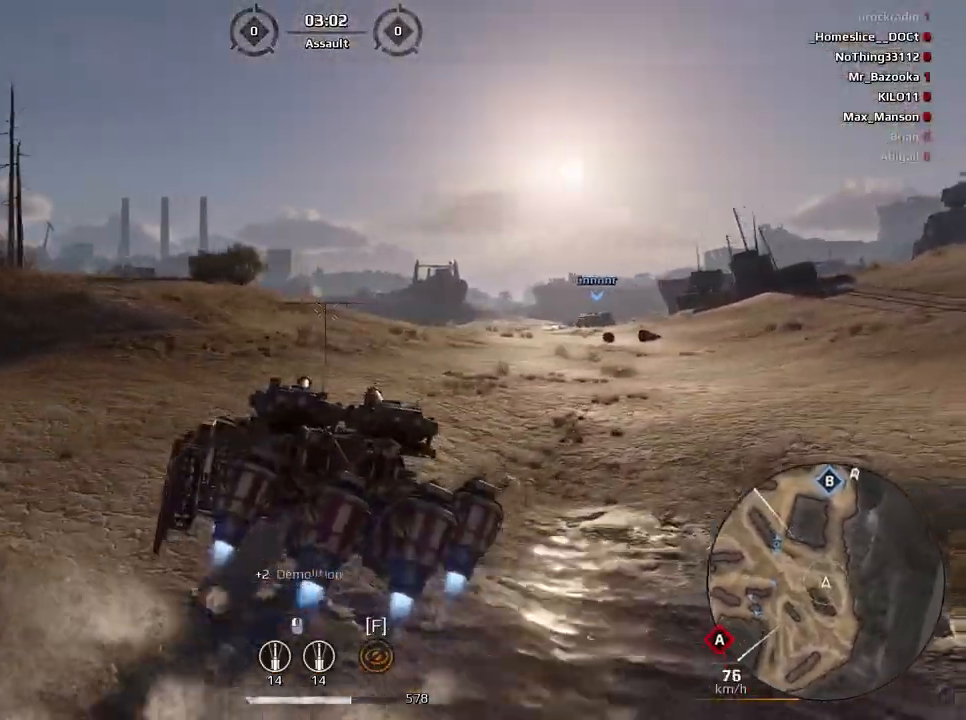
{"keys": [], "mouse": [], "events": []}
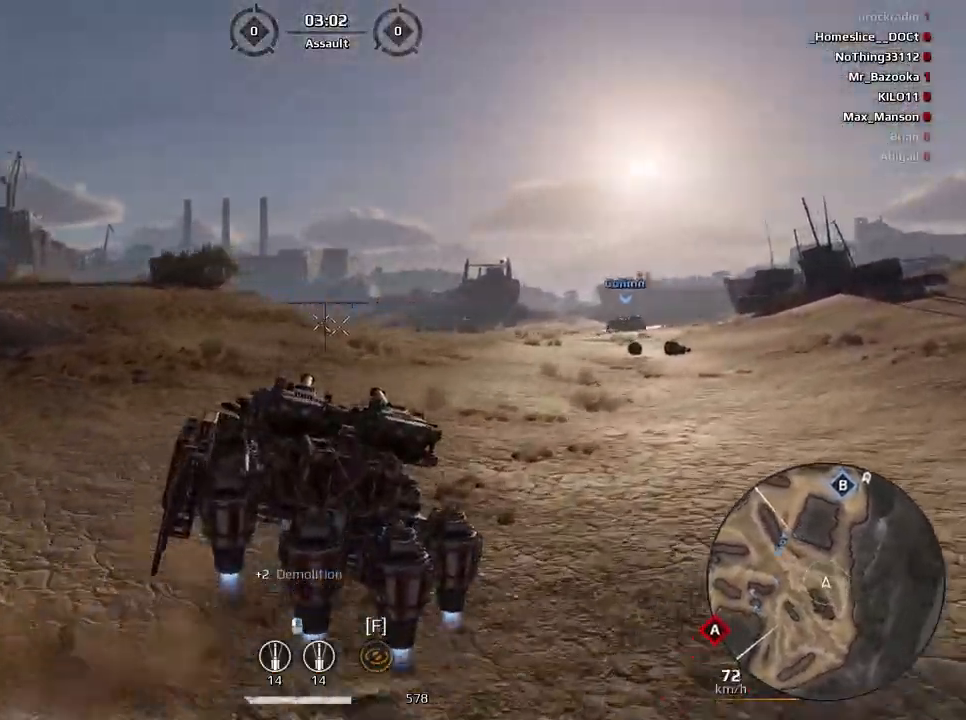
{"keys": [], "mouse": [], "events": []}
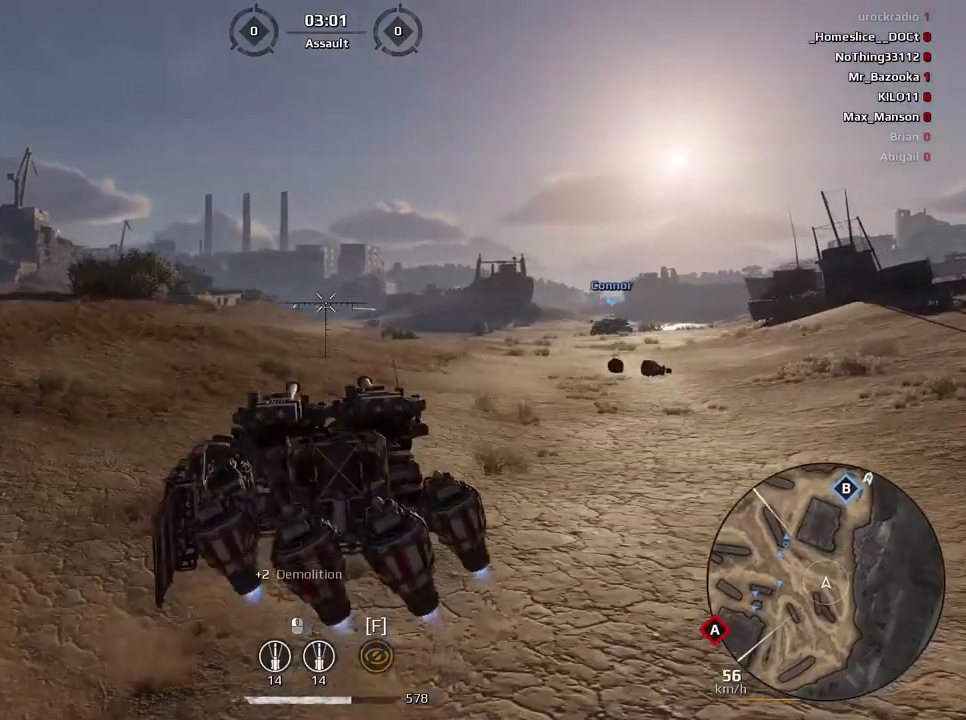
{"keys": [], "mouse": [], "events": []}
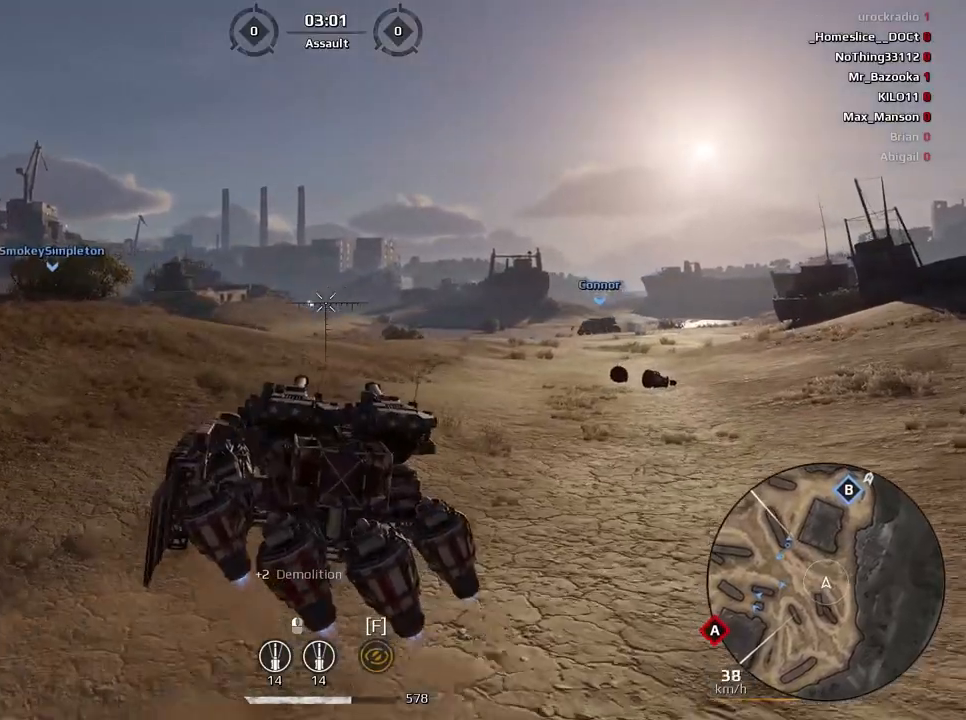
{"keys": [], "mouse": [], "events": [[133, "mouse_left", "down"], [267, "mouse_left", "up"]]}
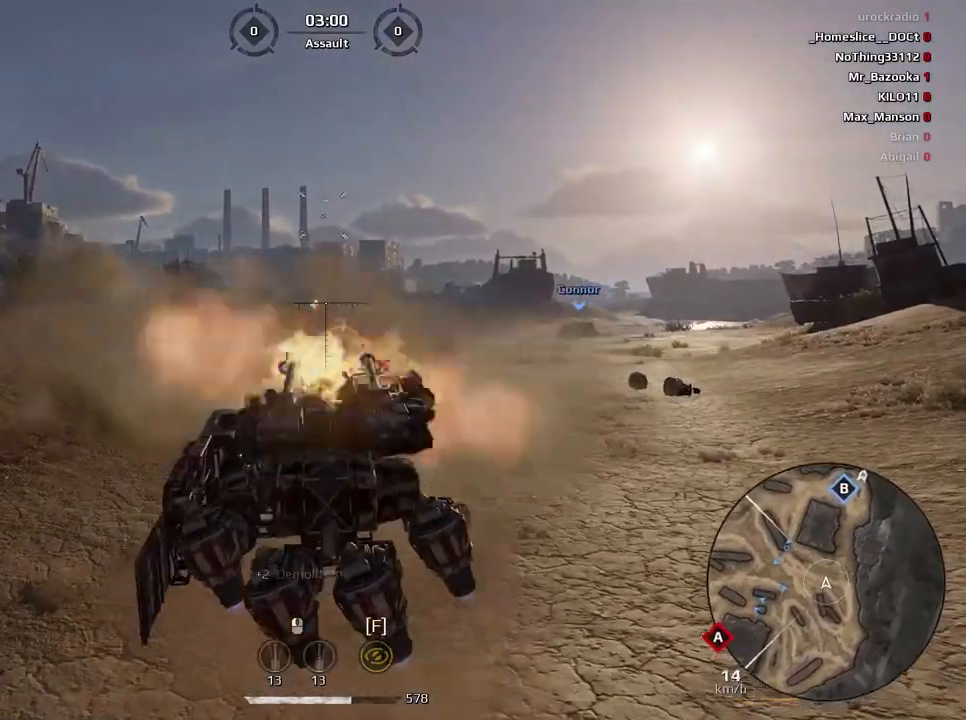
{"keys": [], "mouse": [], "events": []}
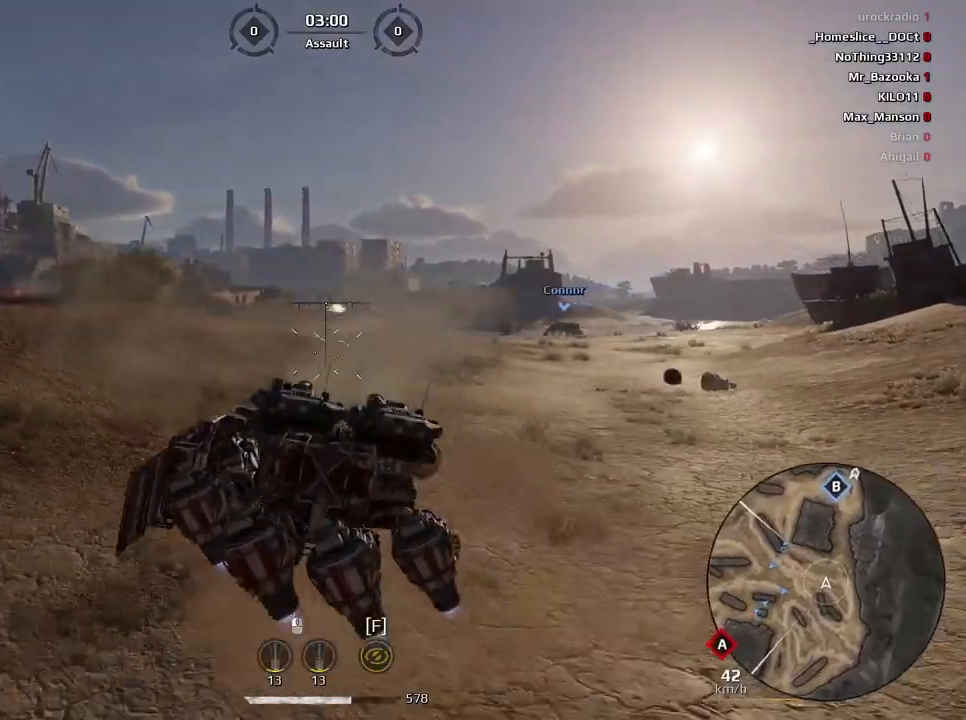
{"keys": [], "mouse": [], "events": []}
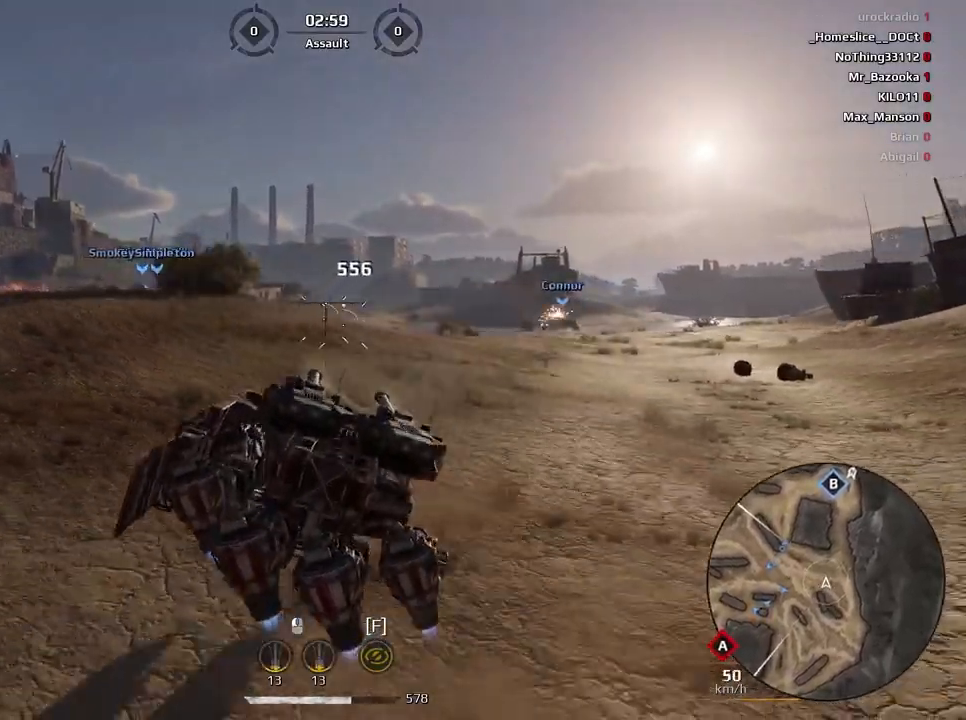
{"keys": ["e"], "mouse": [], "events": [[434, "e", "down"]]}
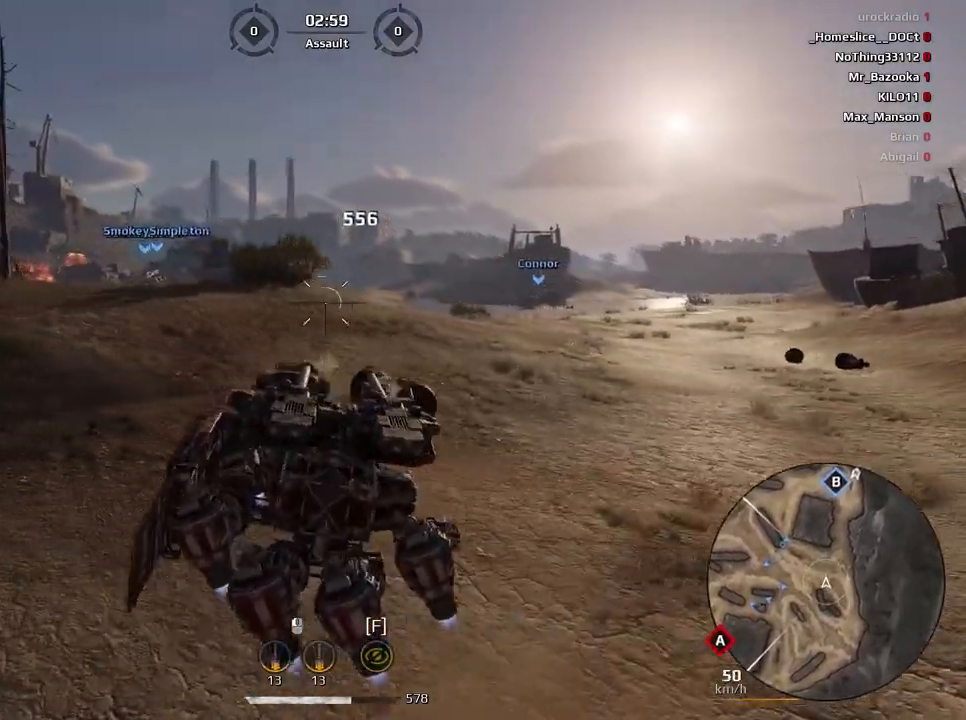
{"keys": ["e"], "mouse": [], "events": []}
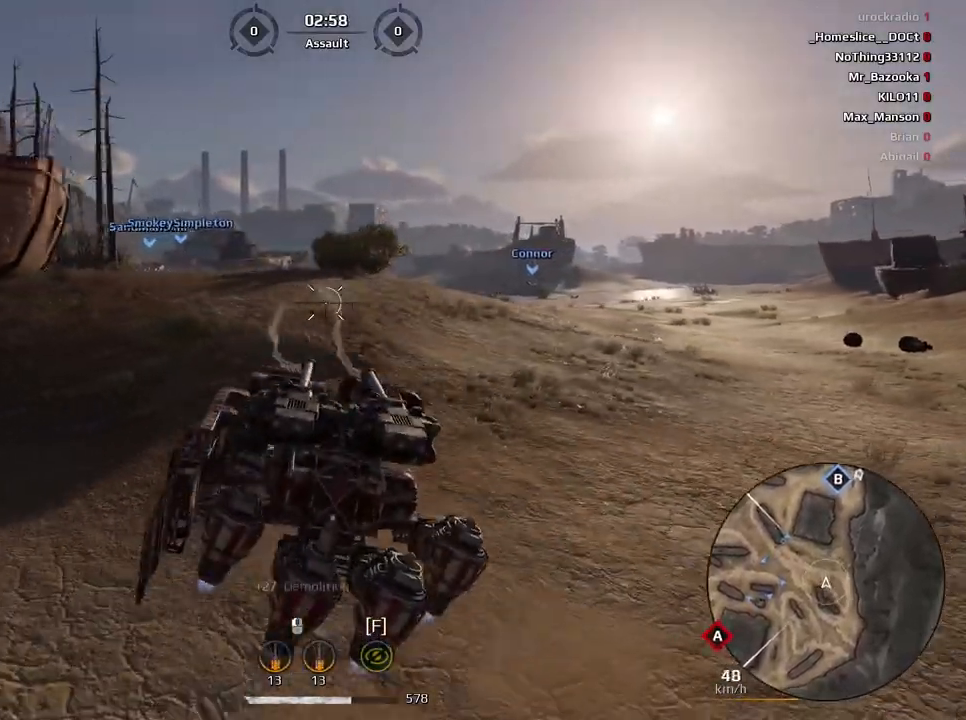
{"keys": ["e", "w"], "mouse": [], "events": [[134, "w", "down"]]}
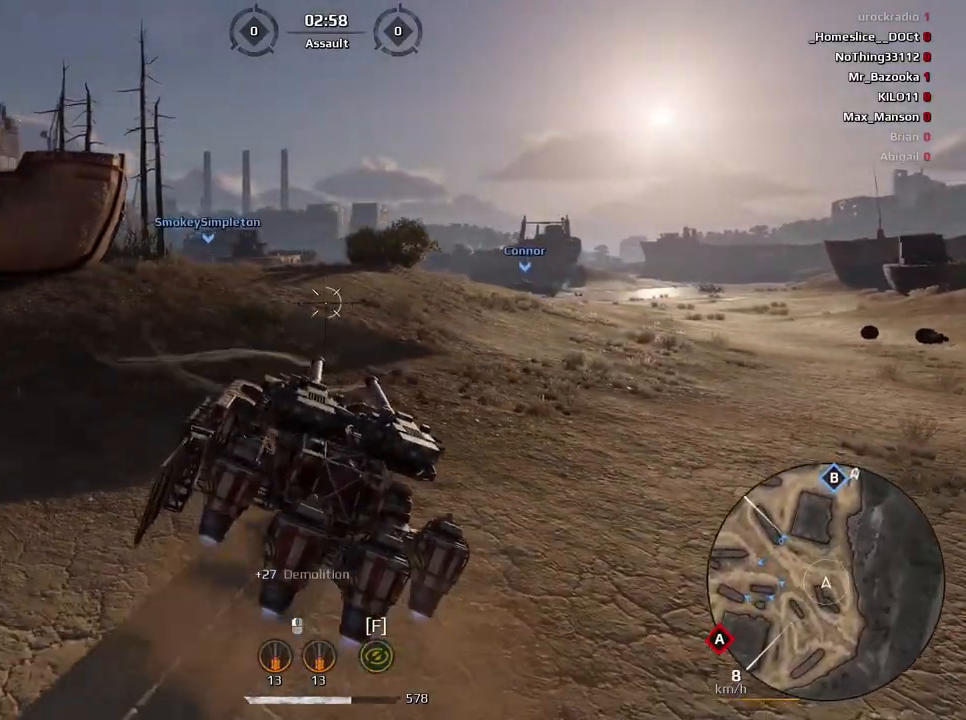
{"keys": [], "mouse": [], "events": [[233, "e", "up"], [467, "w", "up"]]}
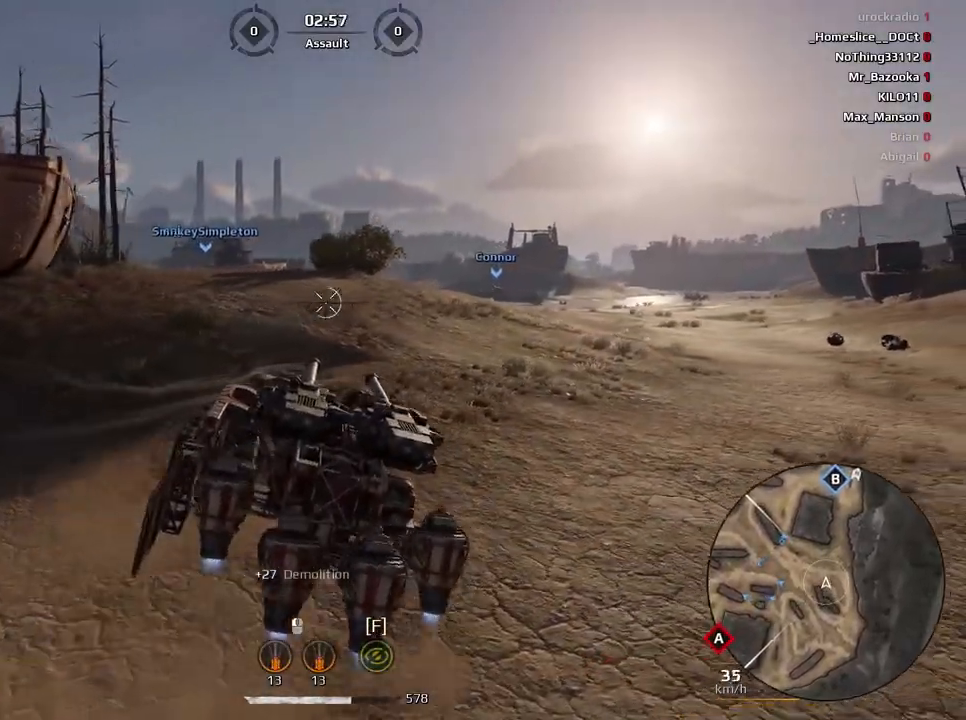
{"keys": ["w"], "mouse": [], "events": [[267, "w", "down"], [334, "a", "down"], [401, "a", "up"]]}
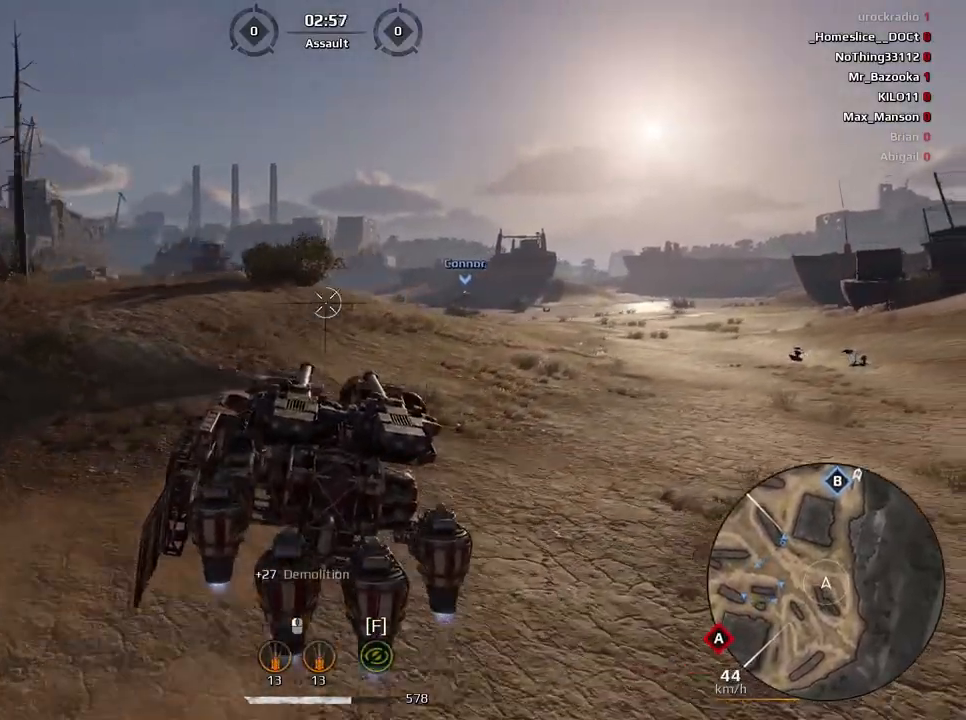
{"keys": [], "mouse": [], "events": [[133, "w", "up"]]}
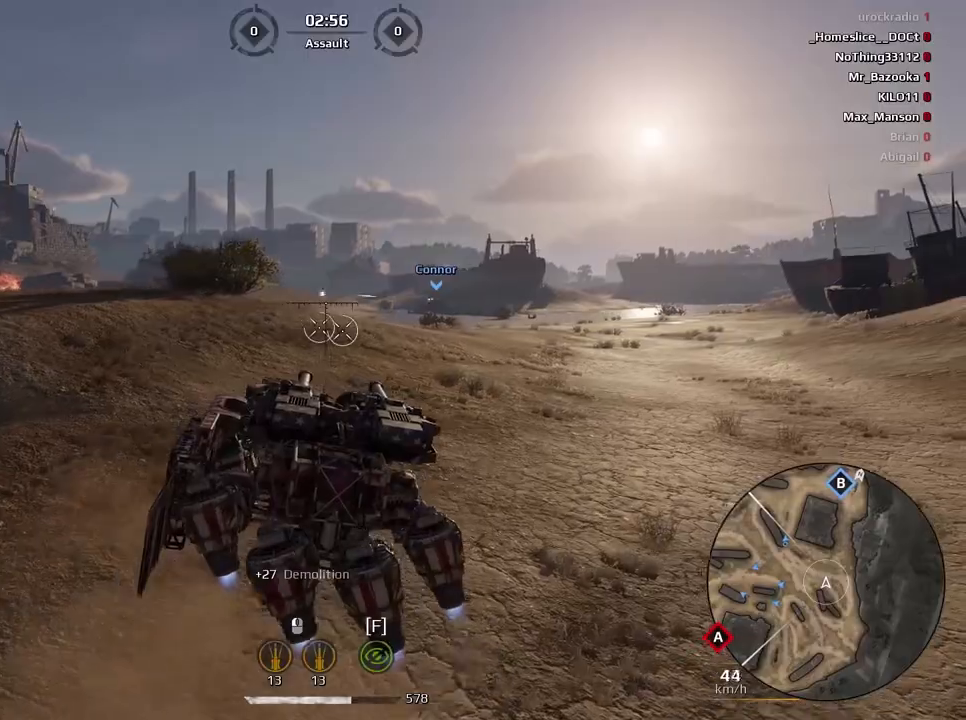
{"keys": ["s"], "mouse": [], "events": [[267, "s", "down"]]}
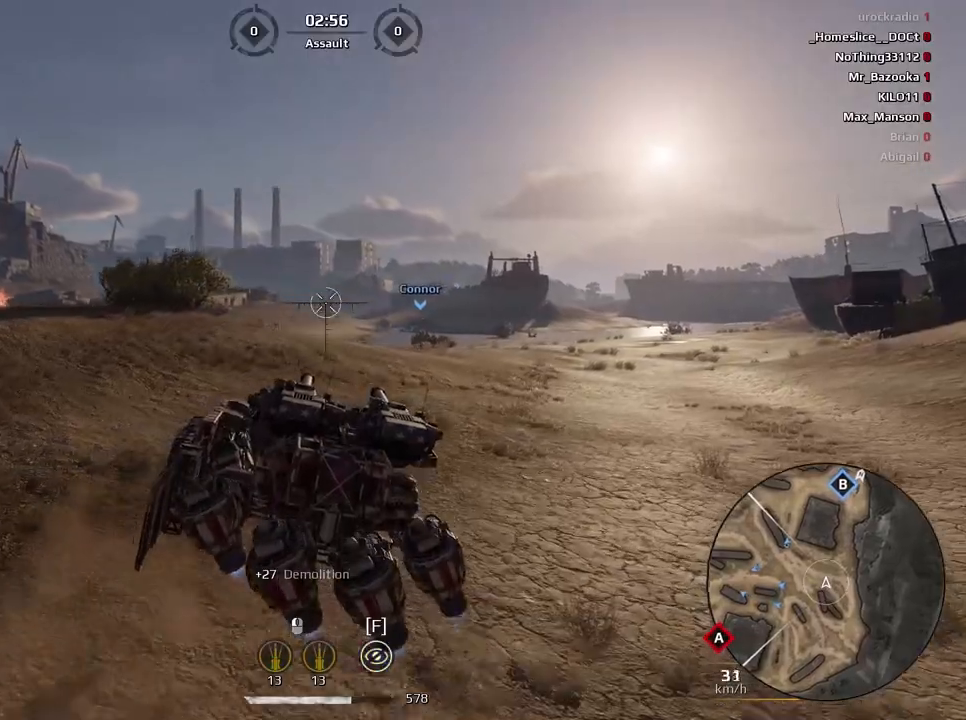
{"keys": ["s"], "mouse": ["left"], "events": [[433, "mouse_left", "down"]]}
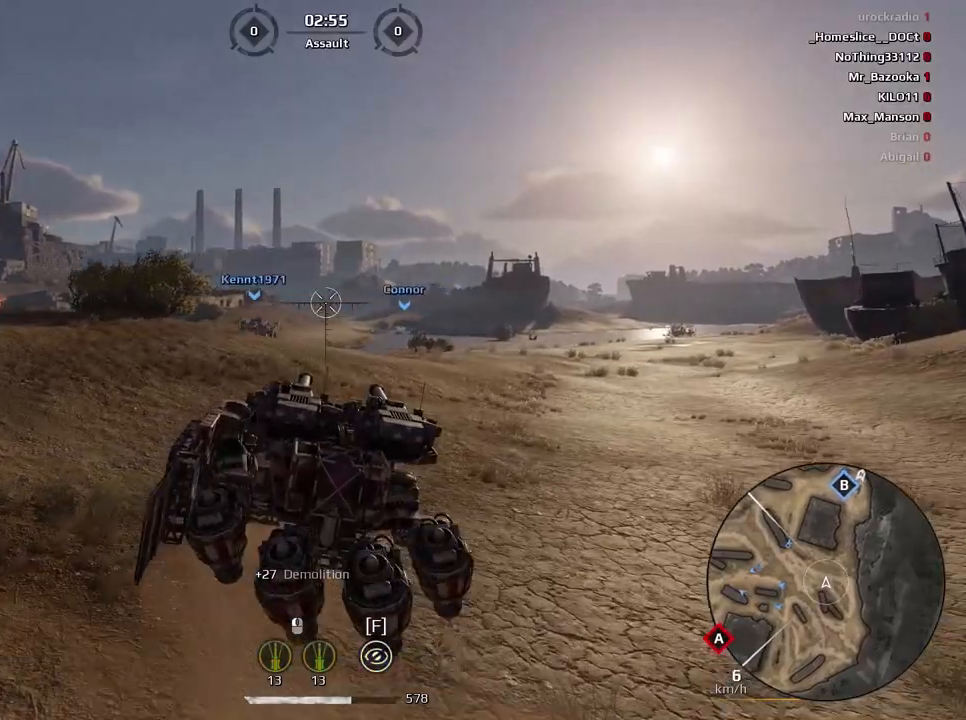
{"keys": [], "mouse": ["left"], "events": [[33, "mouse_left", "up"], [33, "s", "up"], [501, "mouse_left", "down"]]}
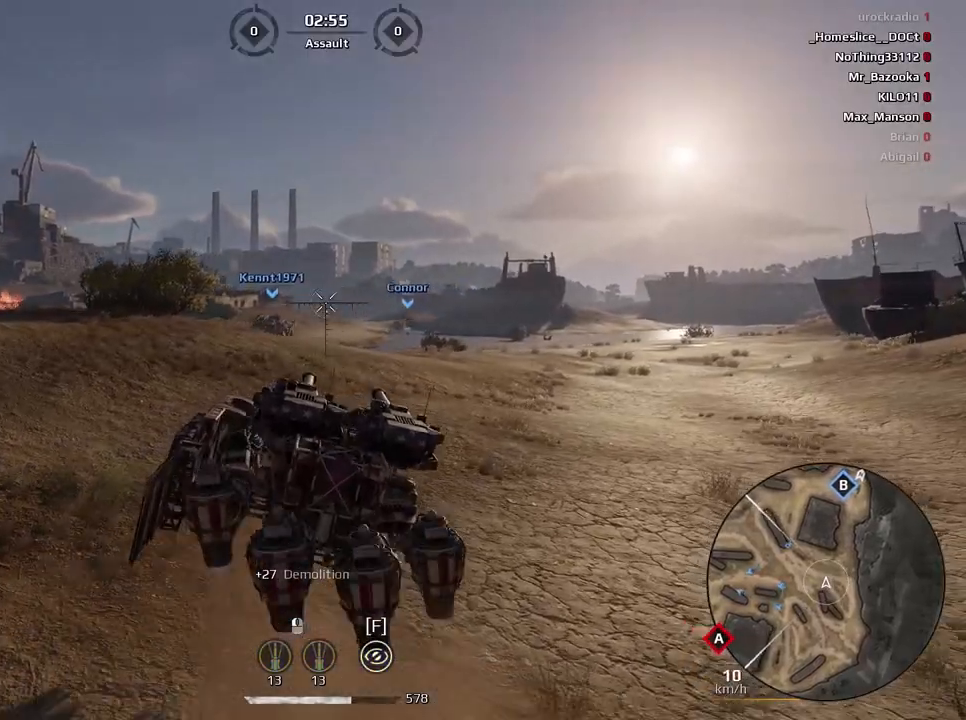
{"keys": [], "mouse": [], "events": [[100, "mouse_left", "up"]]}
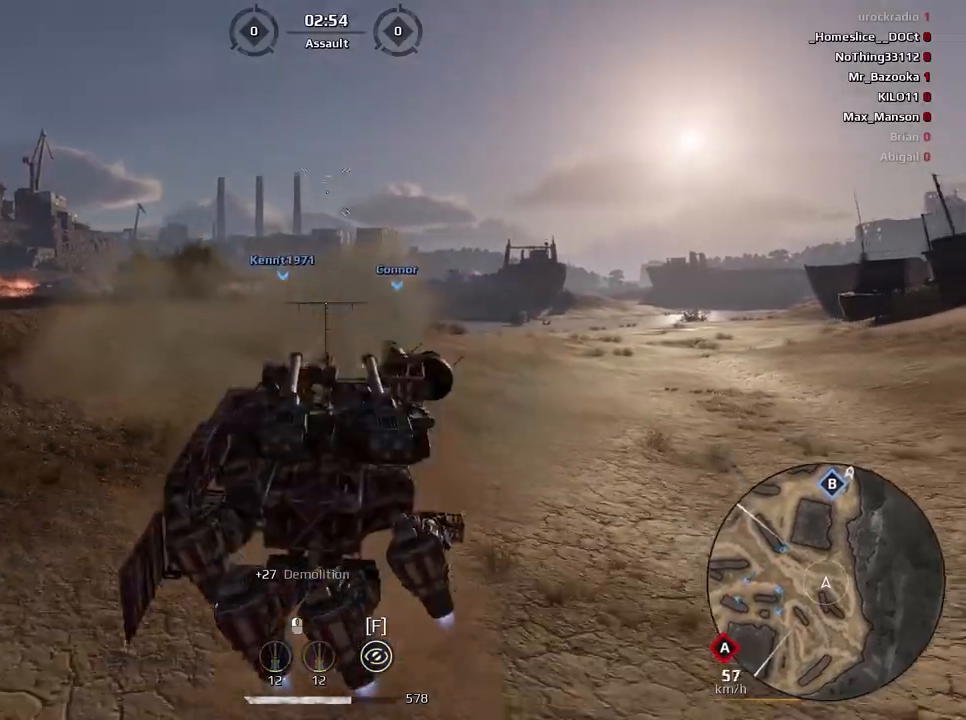
{"keys": ["w"], "mouse": [], "events": [[267, "w", "down"]]}
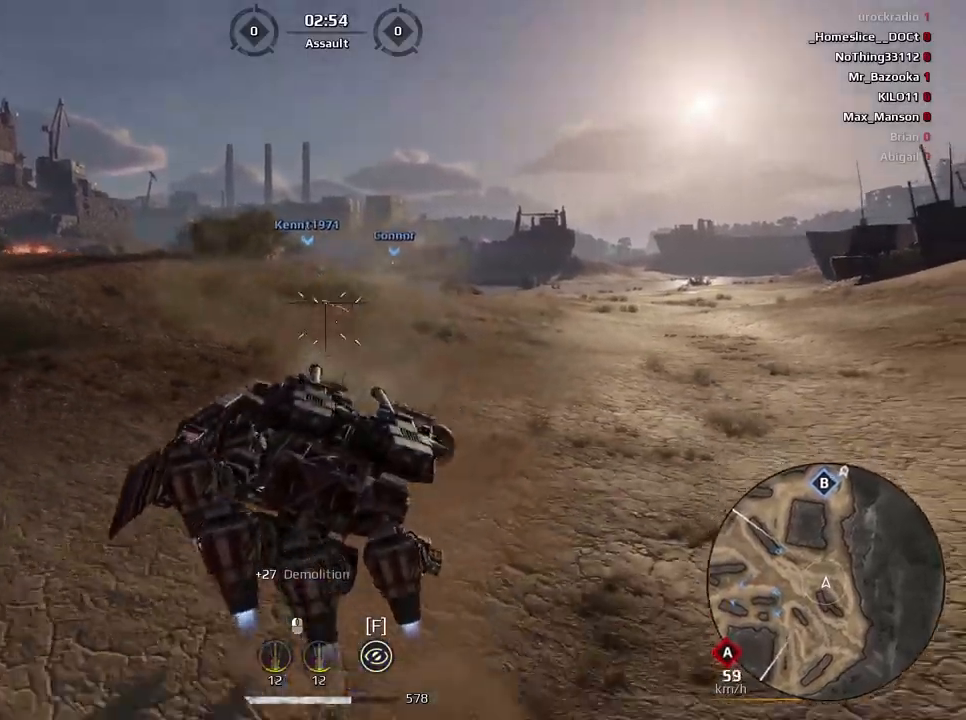
{"keys": ["e", "w"], "mouse": [], "events": [[66, "e", "down"]]}
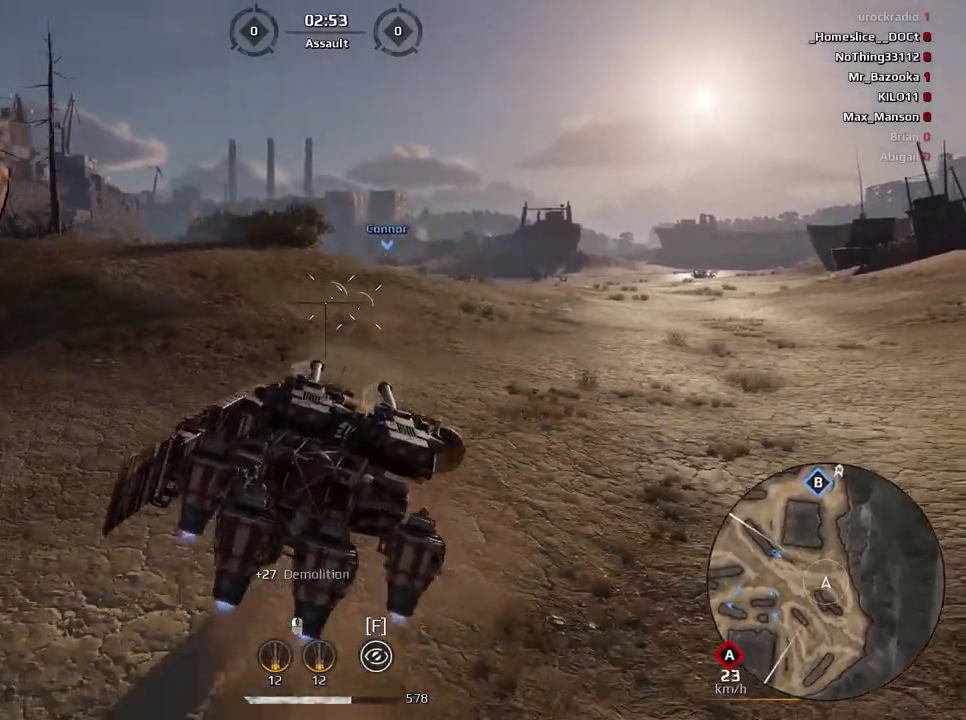
{"keys": ["w"], "mouse": [], "events": [[367, "e", "up"]]}
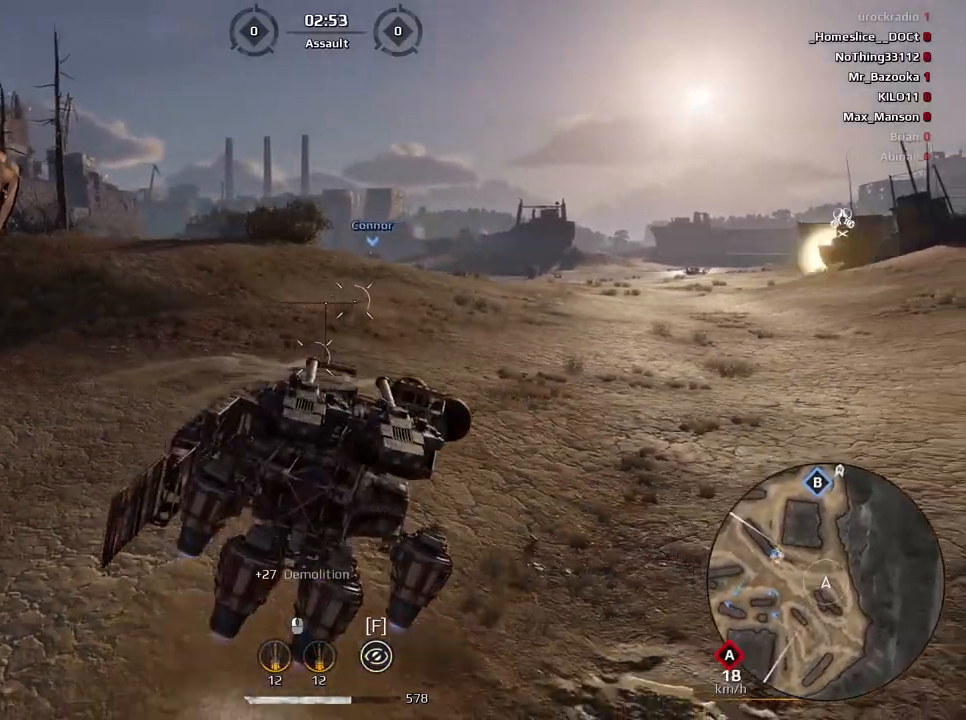
{"keys": ["w"], "mouse": [], "events": [[166, "a", "down"], [300, "a", "up"]]}
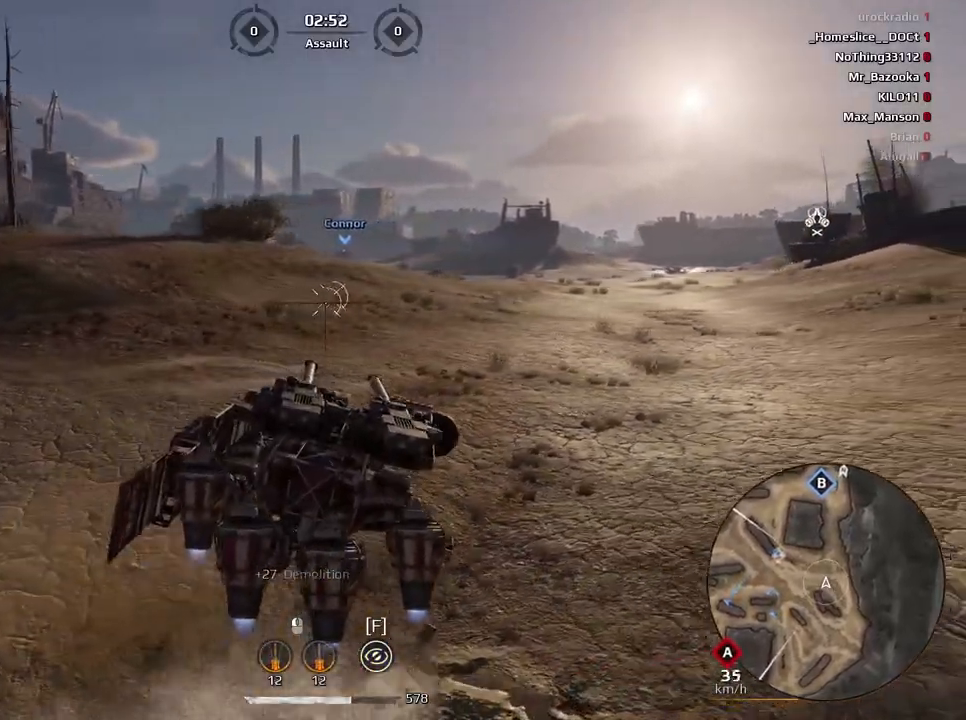
{"keys": ["f", "w"], "mouse": [], "events": [[501, "f", "down"]]}
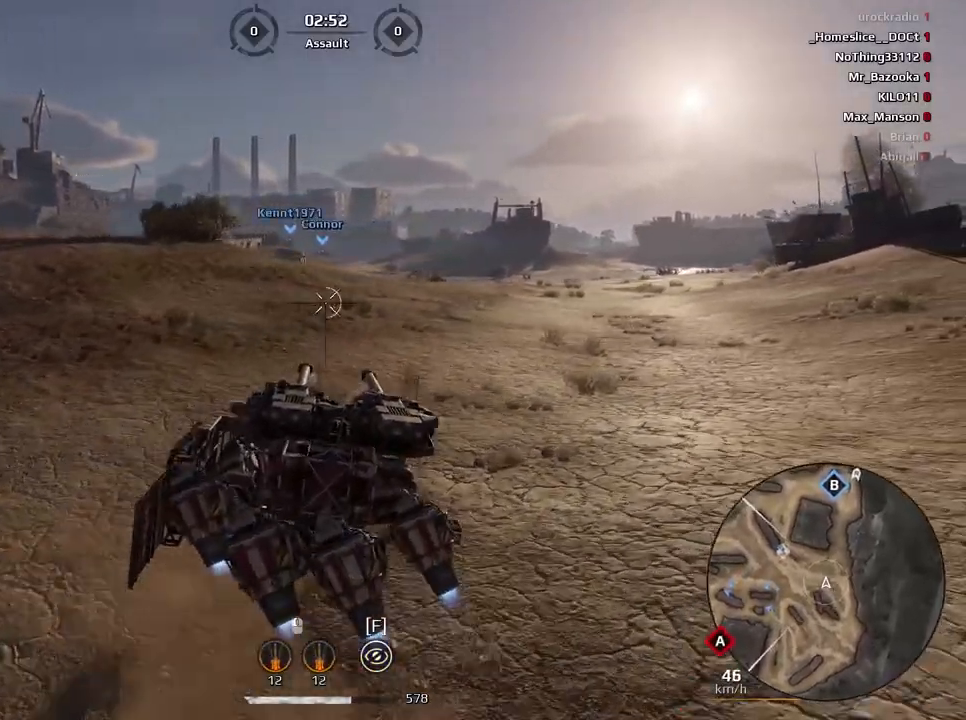
{"keys": ["e", "w"], "mouse": [], "events": [[133, "f", "up"], [300, "e", "down"]]}
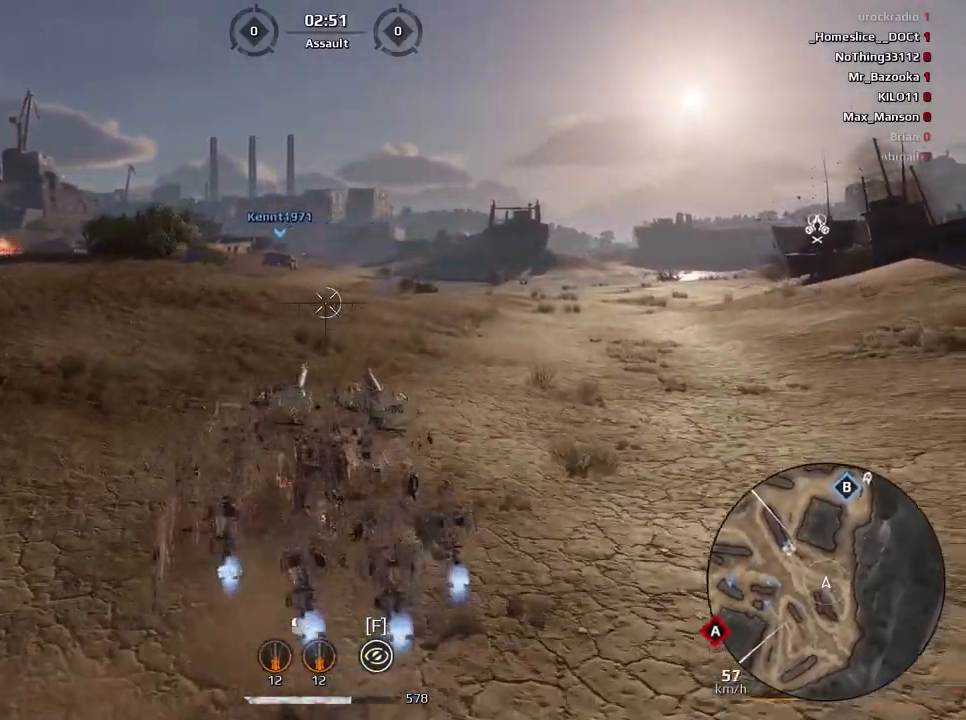
{"keys": ["w"], "mouse": [], "events": [[501, "e", "up"]]}
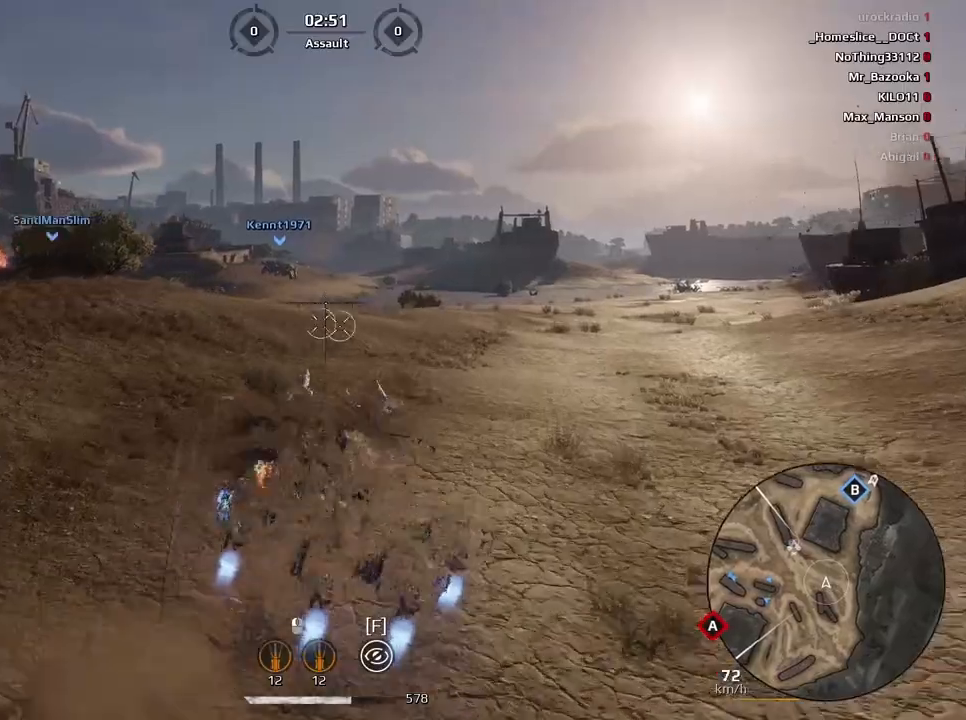
{"keys": ["e"], "mouse": [], "events": [[400, "e", "down"], [467, "w", "up"]]}
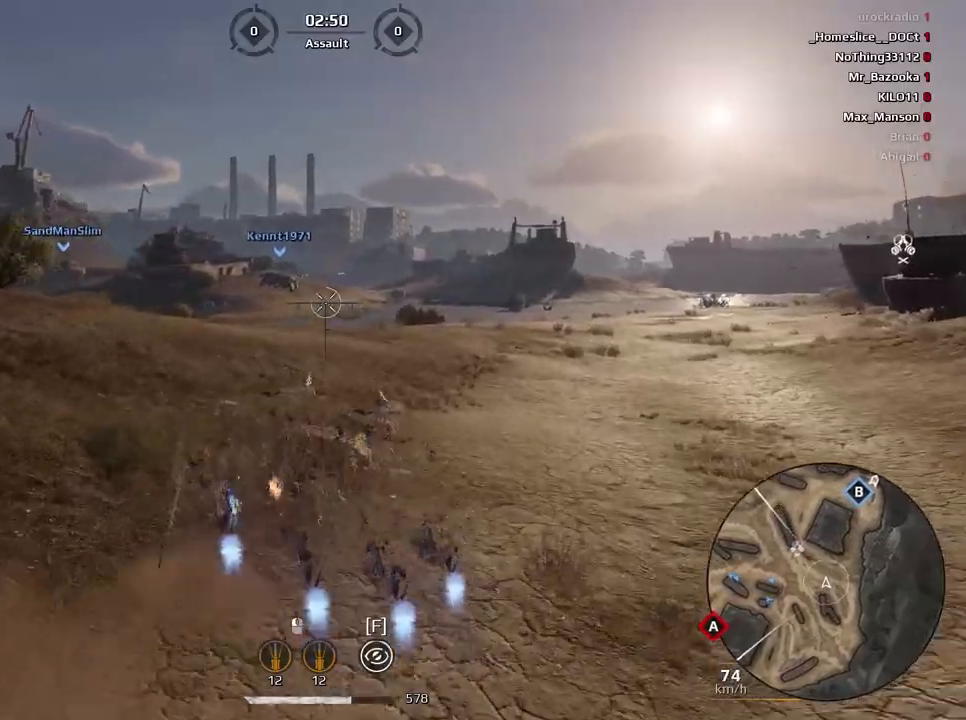
{"keys": [], "mouse": [], "events": [[67, "e", "up"]]}